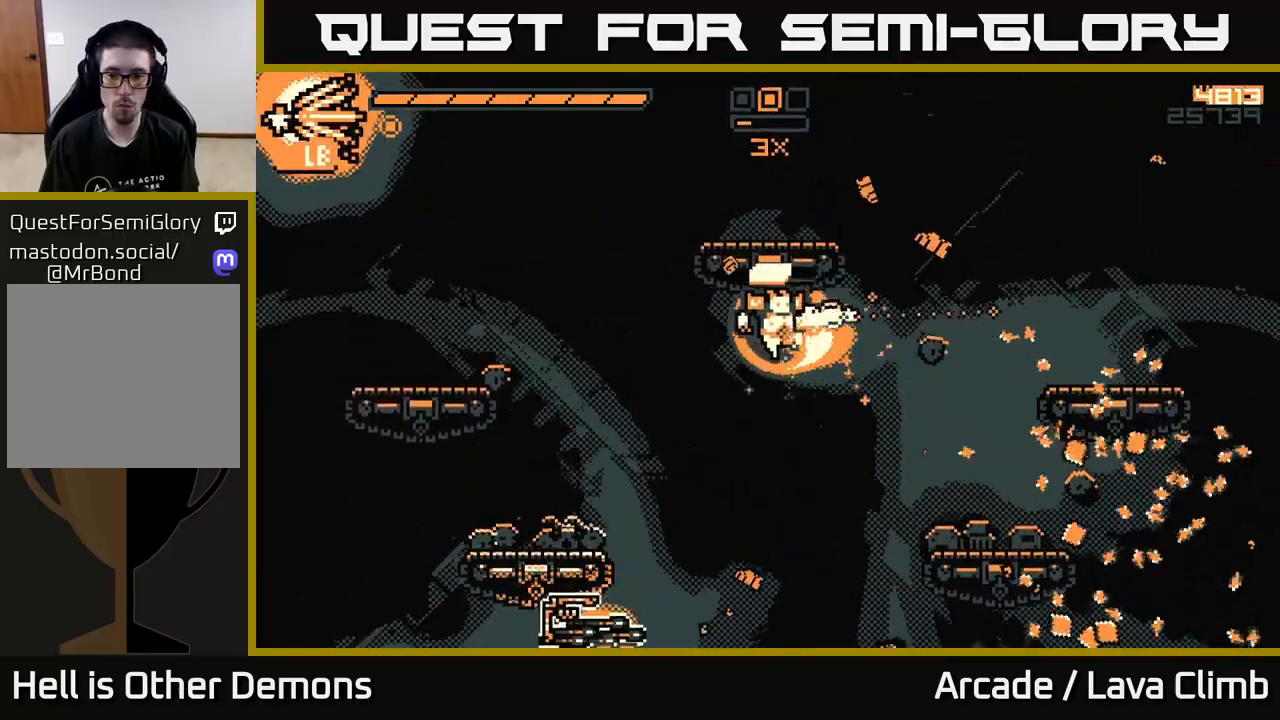
Gameplay with a controller (Xbox layout); each line is a JSON object with the inputs held at the frame after it. "events" lists button and stick changes between this image and that frame as [ms after this image, input, new state], when the widget could be followed in between.
{"buttons": [], "left_stick": "right", "right_stick": "left", "events": [[17, "L2", "down"], [133, "L2", "up"], [167, "right_stick", "down-left"], [217, "R1", "down"], [367, "R1", "up"], [417, "right_stick", "left"]]}
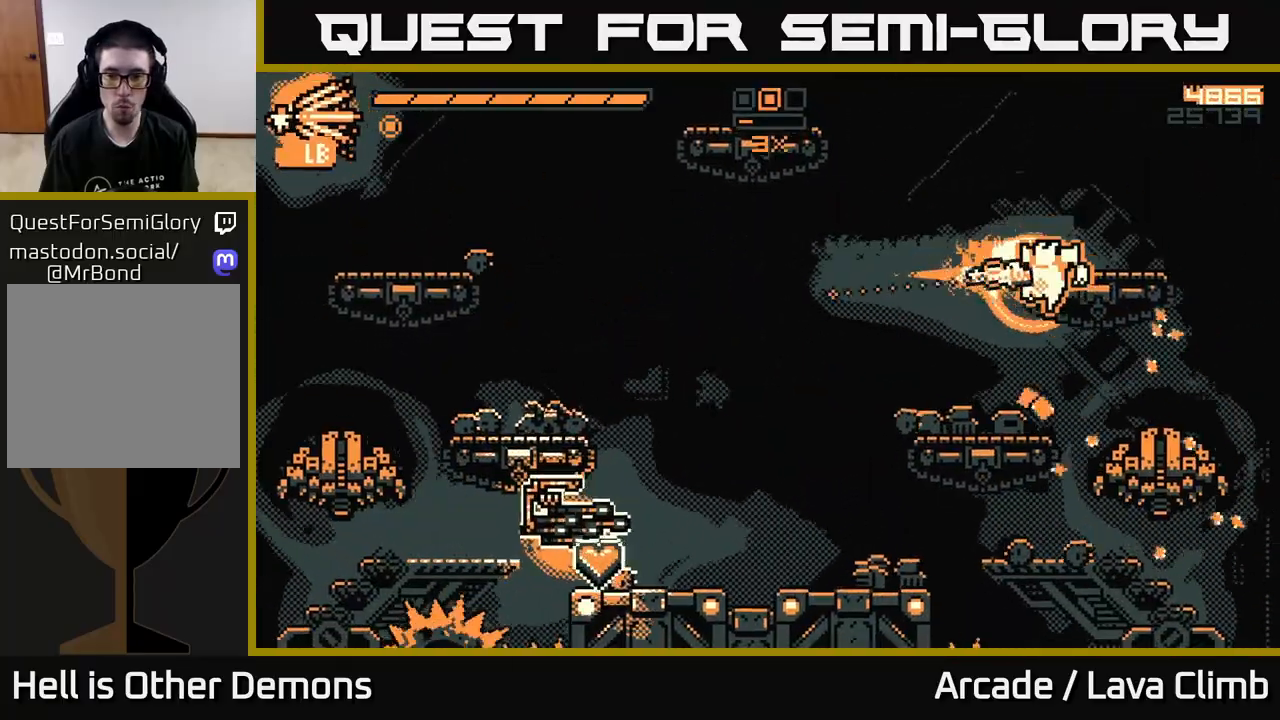
{"buttons": [], "left_stick": "left", "right_stick": "down-right", "events": [[117, "left_stick", "center"], [200, "left_stick", "left"], [350, "L2", "down"], [367, "right_stick", "center"], [417, "right_stick", "down-right"], [467, "L2", "up"]]}
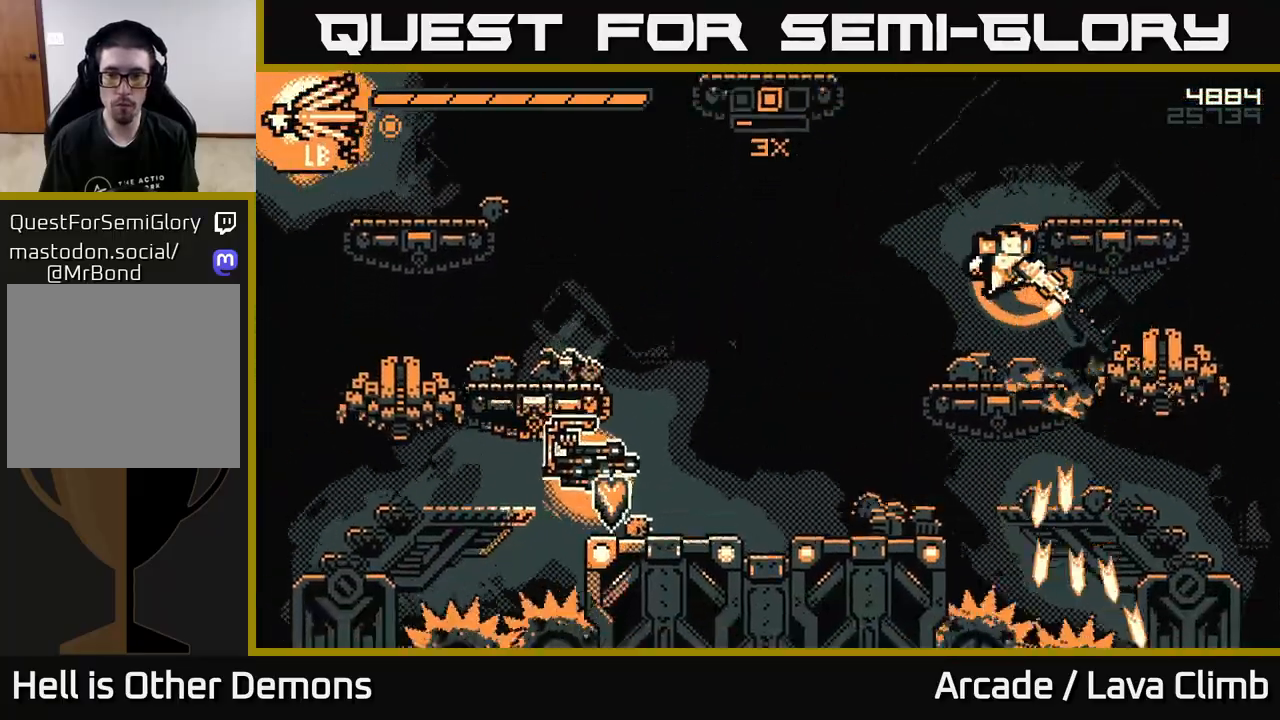
{"buttons": [], "left_stick": "right", "right_stick": "up-left", "events": [[17, "R2", "down"], [67, "left_stick", "center"], [133, "R2", "up"], [417, "right_stick", "up-left"], [450, "left_stick", "right"]]}
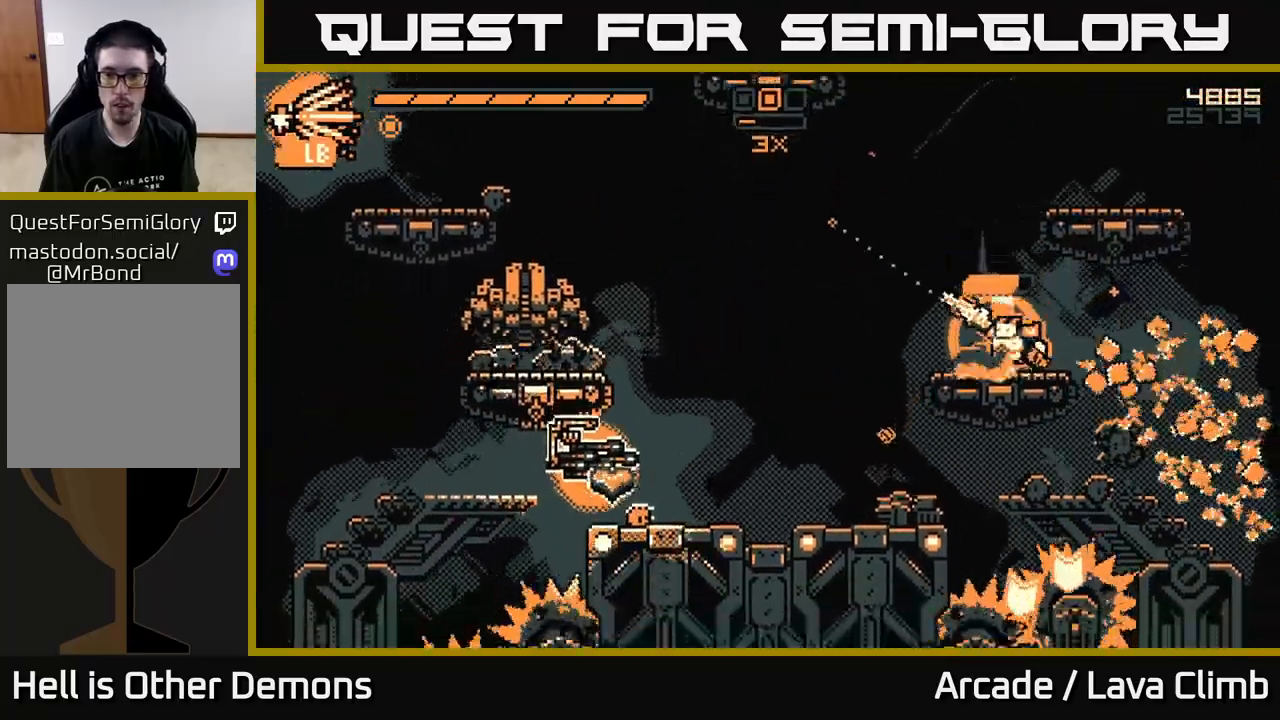
{"buttons": [], "left_stick": "left", "right_stick": "left", "events": [[50, "right_stick", "left"], [267, "R2", "down"], [383, "R2", "up"], [400, "left_stick", "center"], [450, "left_stick", "left"]]}
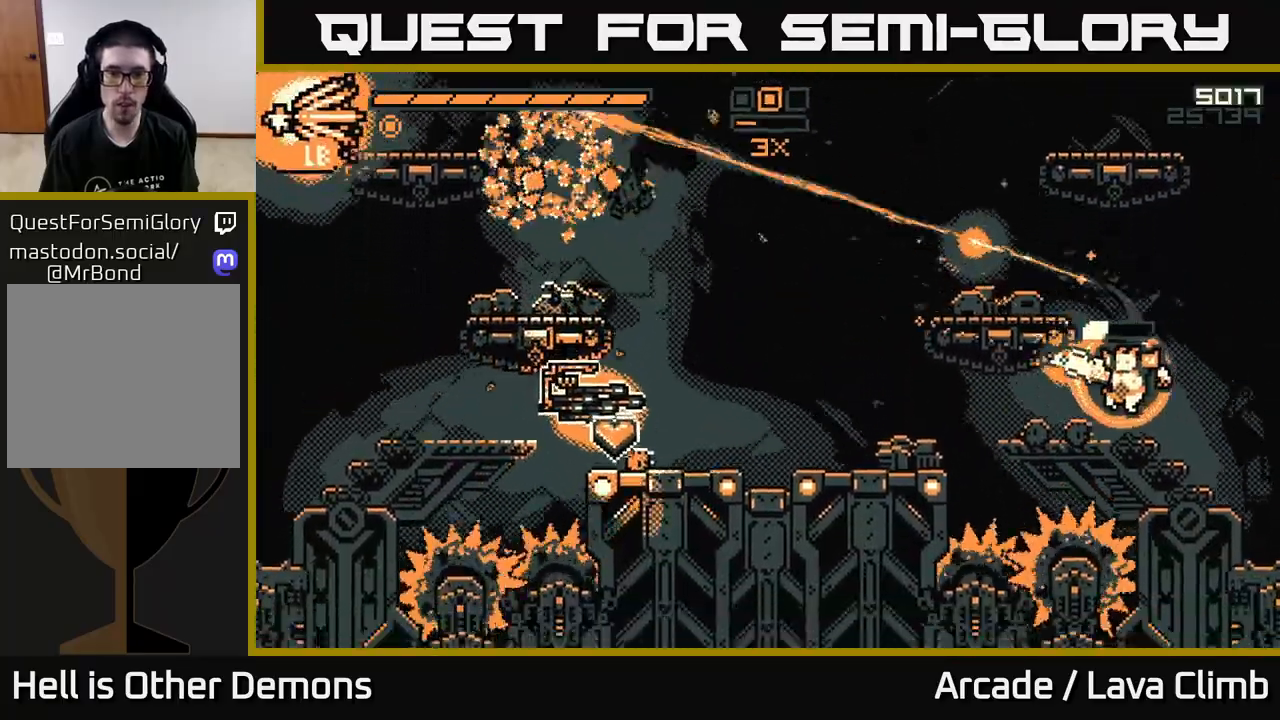
{"buttons": [], "left_stick": "left", "right_stick": "left", "events": [[67, "left_stick", "center"], [117, "L2", "down"], [150, "left_stick", "left"], [417, "L2", "up"]]}
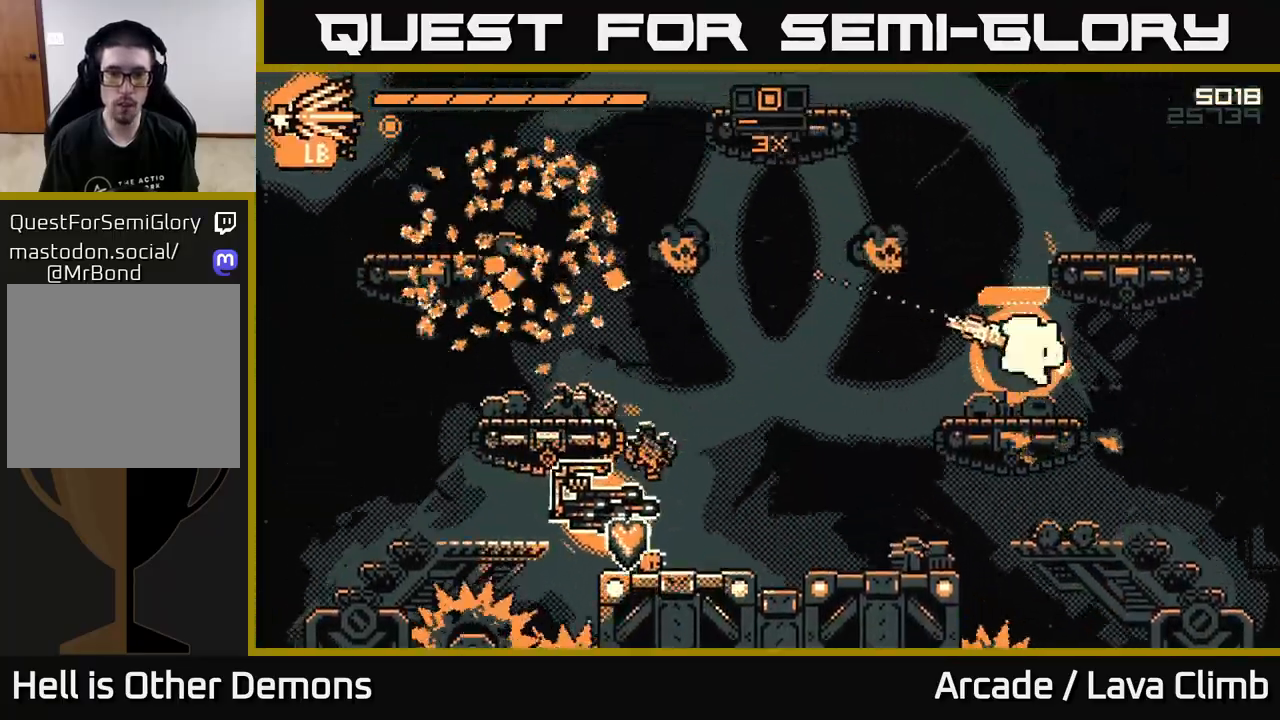
{"buttons": [], "left_stick": "center", "right_stick": "up-left", "events": [[217, "R2", "down"], [217, "right_stick", "up-left"], [350, "R2", "up"], [450, "left_stick", "center"]]}
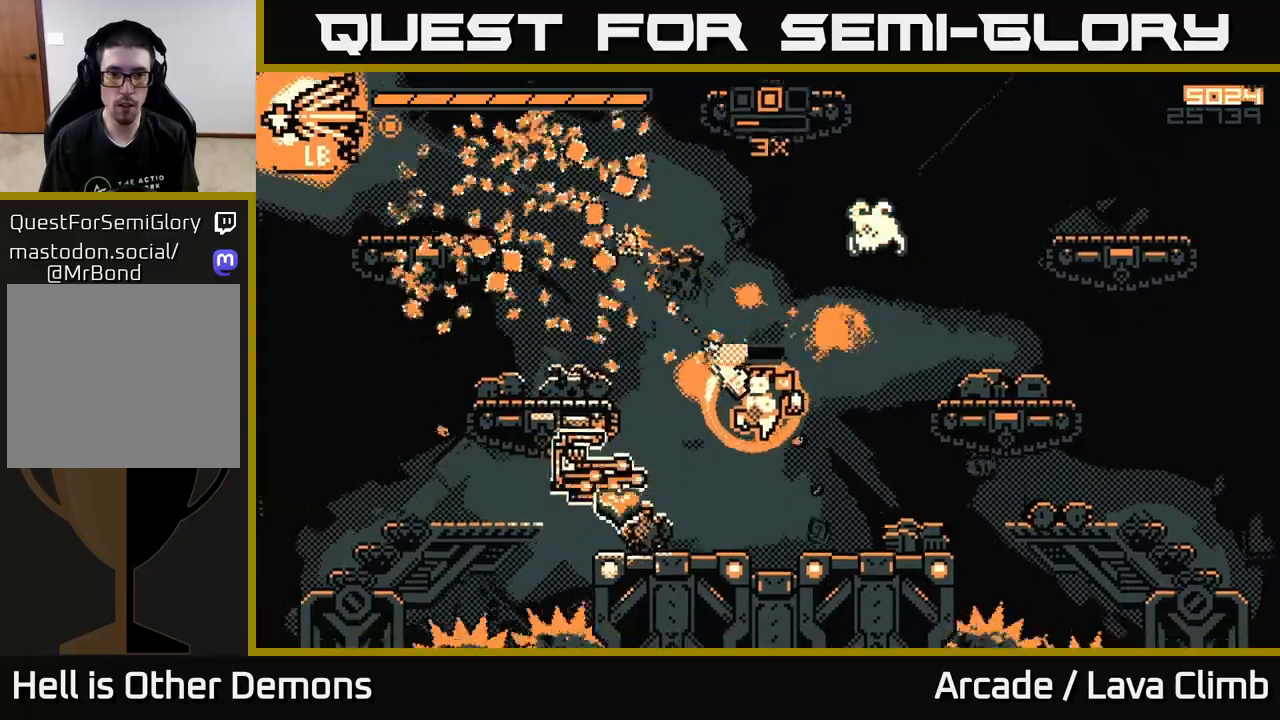
{"buttons": ["L2", "R2"], "left_stick": "up-left", "right_stick": "up-right", "events": [[233, "L2", "down"], [233, "right_stick", "up"], [317, "left_stick", "up-right"], [350, "right_stick", "up-right"], [367, "left_stick", "up-left"], [383, "L2", "up"], [433, "R2", "down"], [450, "L2", "down"]]}
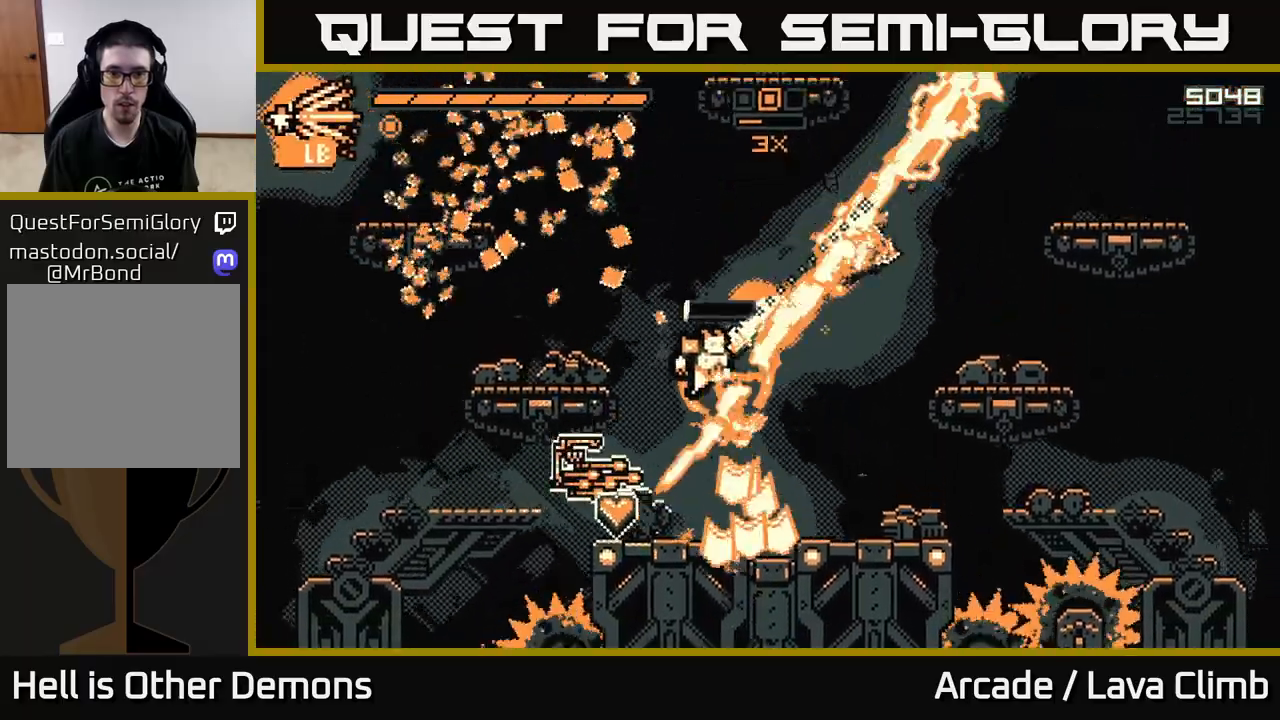
{"buttons": [], "left_stick": "center", "right_stick": "right", "events": [[83, "L2", "up"], [100, "R2", "up"], [200, "L2", "down"], [283, "right_stick", "right"], [317, "L2", "up"], [483, "left_stick", "center"]]}
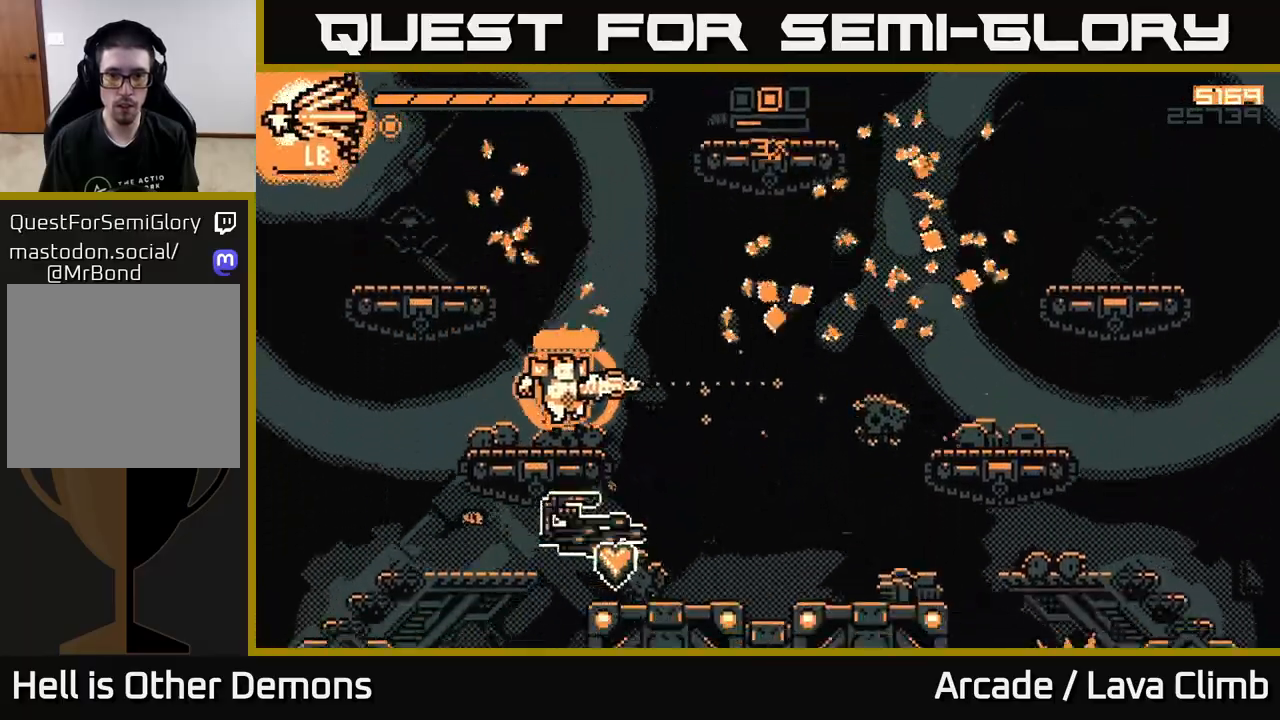
{"buttons": [], "left_stick": "right", "right_stick": "up-right", "events": [[50, "left_stick", "right"], [67, "L2", "down"], [133, "right_stick", "up-right"], [283, "L2", "up"]]}
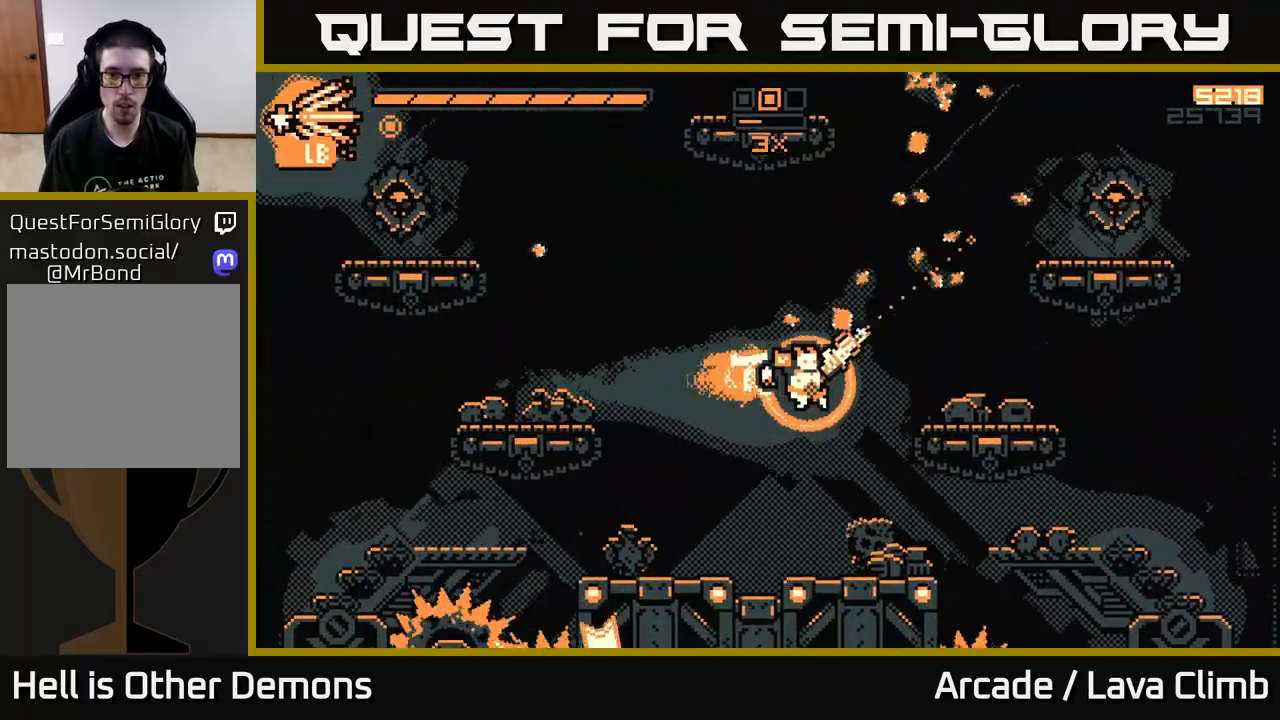
{"buttons": ["L2"], "left_stick": "right", "right_stick": "up-left", "events": [[50, "R2", "down"], [167, "R2", "up"], [167, "left_stick", "center"], [367, "L2", "down"], [367, "left_stick", "right"], [483, "right_stick", "up-left"]]}
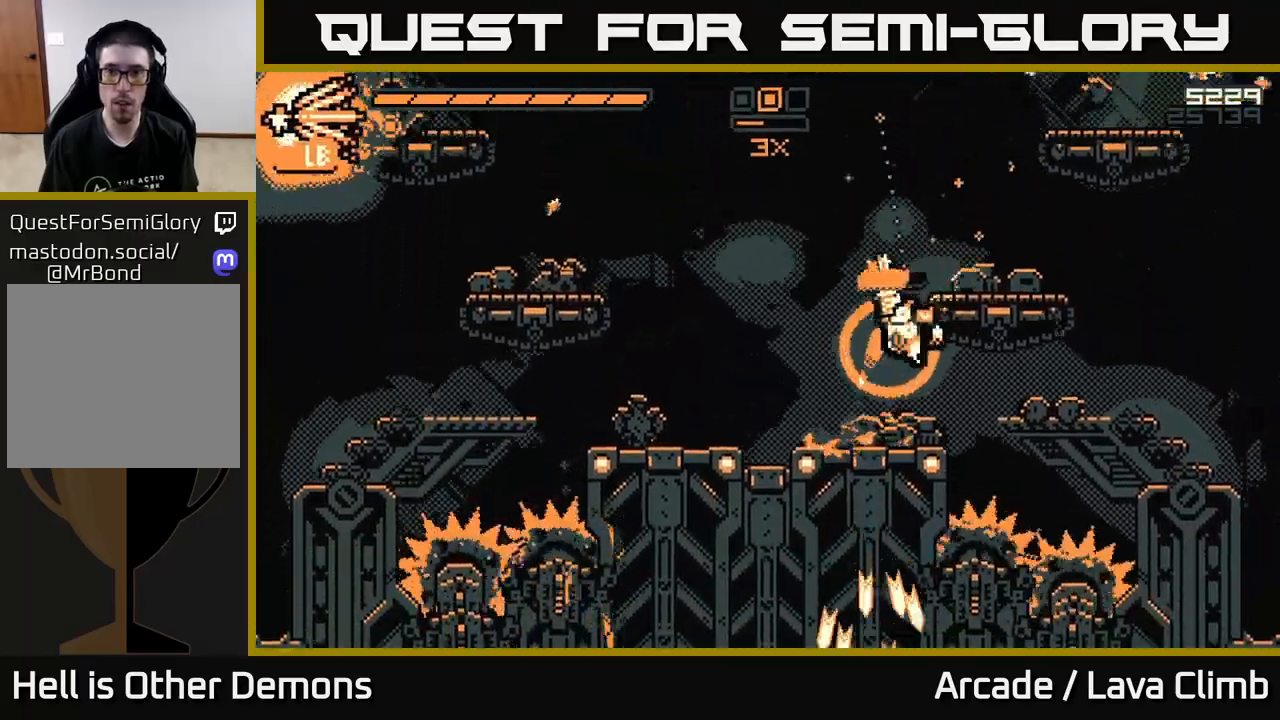
{"buttons": ["L2"], "left_stick": "right", "right_stick": "left", "events": [[33, "L2", "up"], [50, "right_stick", "left"], [67, "left_stick", "left"], [150, "L2", "down"], [217, "R2", "down"], [317, "L2", "up"], [317, "R2", "up"], [383, "left_stick", "right"], [450, "L2", "down"]]}
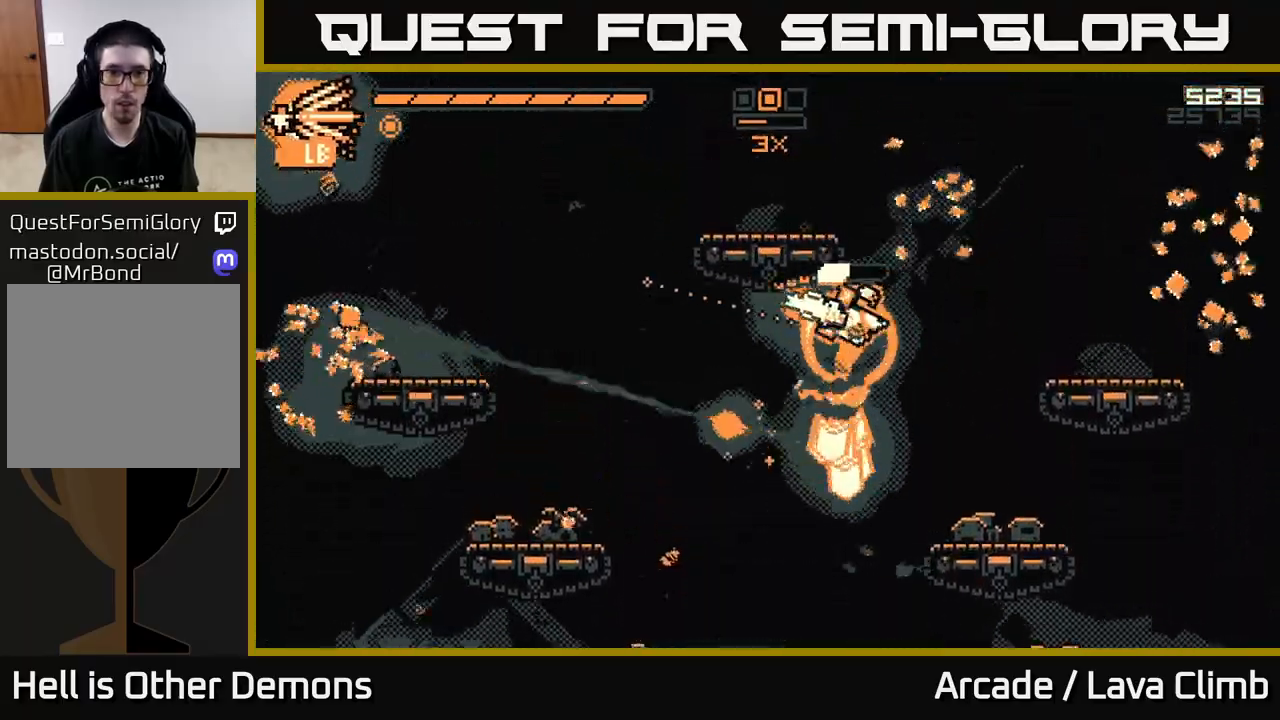
{"buttons": [], "left_stick": "right", "right_stick": "left", "events": [[100, "L2", "up"], [133, "right_stick", "up-left"], [300, "R1", "down"], [400, "right_stick", "left"], [417, "R1", "up"]]}
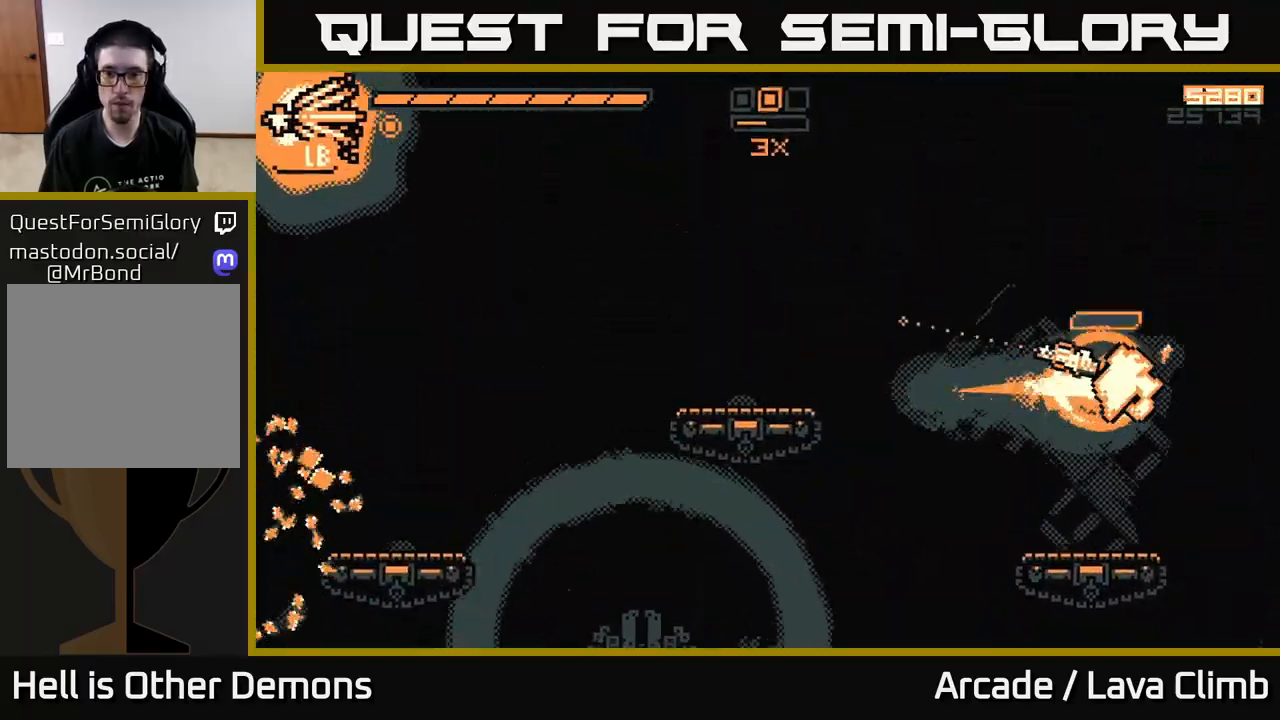
{"buttons": [], "left_stick": "left", "right_stick": "left", "events": [[33, "left_stick", "left"], [383, "R2", "down"], [500, "R2", "up"]]}
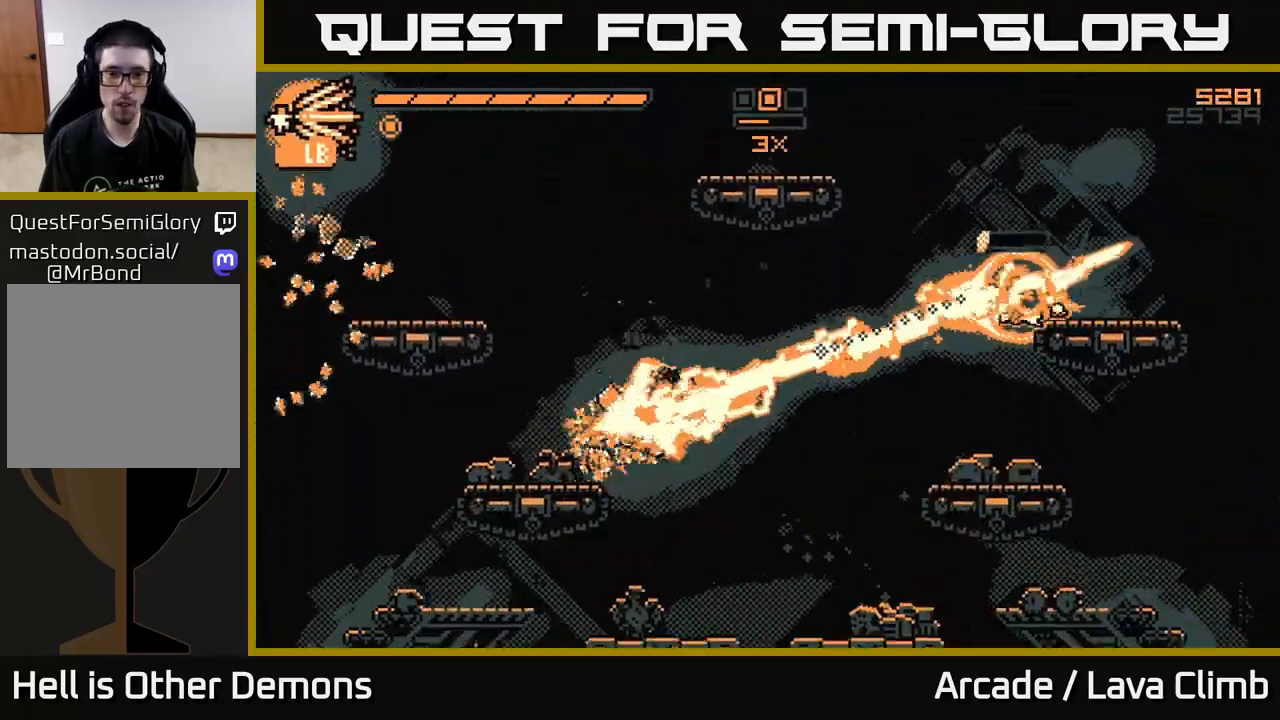
{"buttons": [], "left_stick": "left", "right_stick": "left", "events": []}
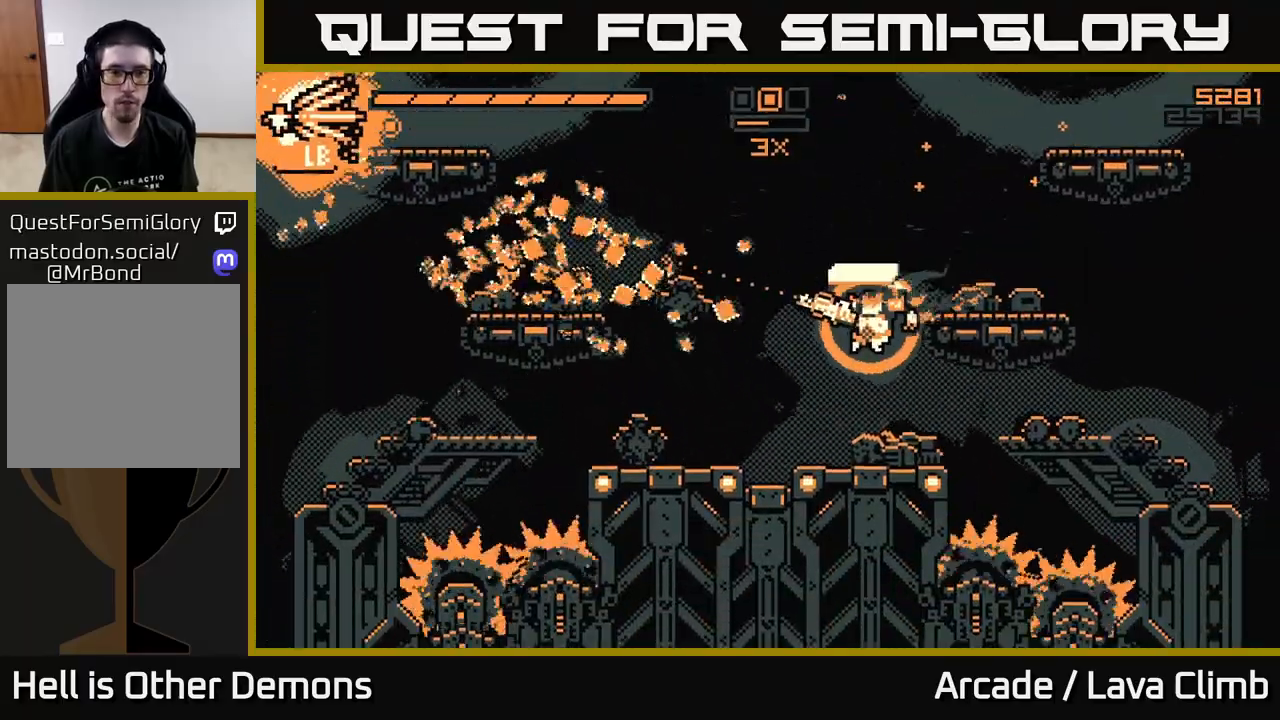
{"buttons": [], "left_stick": "left", "right_stick": "left", "events": [[50, "L2", "down"], [100, "right_stick", "up-left"], [317, "L2", "up"], [383, "right_stick", "left"]]}
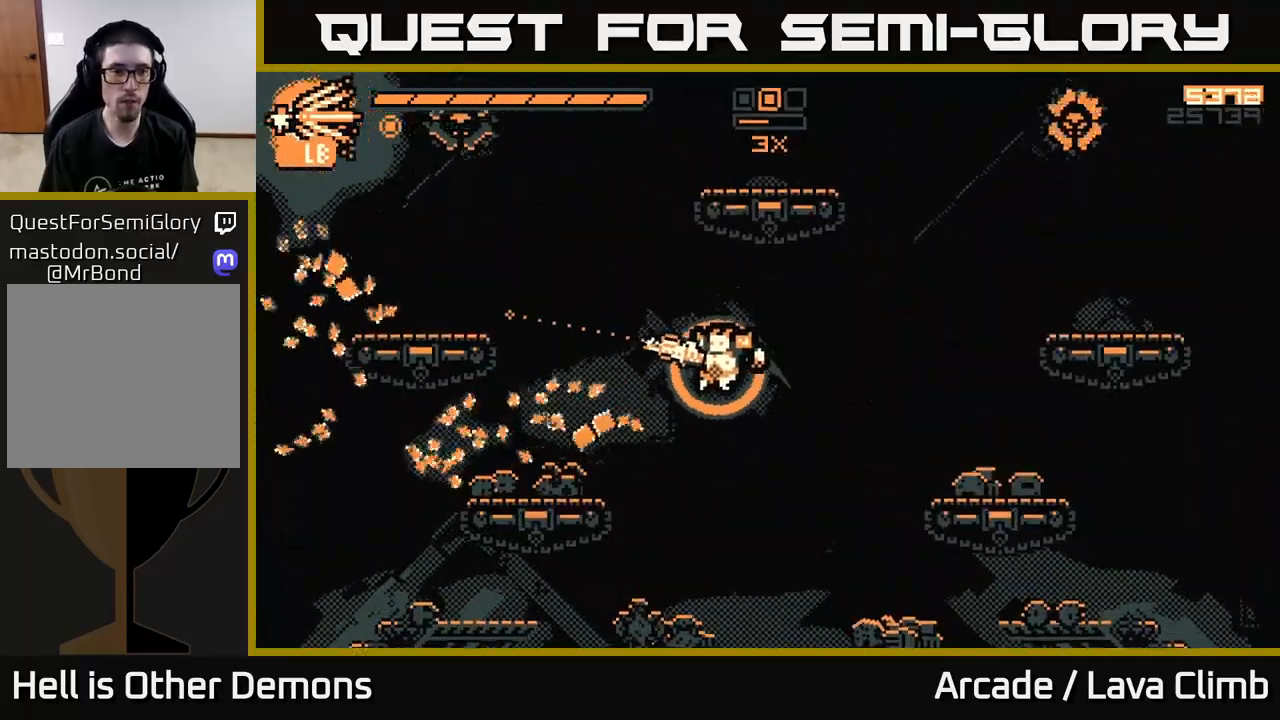
{"buttons": [], "left_stick": "up-left", "right_stick": "up", "events": [[17, "R2", "down"], [100, "L2", "down"], [133, "right_stick", "up-left"], [150, "R2", "up"], [150, "left_stick", "up-left"], [317, "L2", "up"], [400, "right_stick", "up"]]}
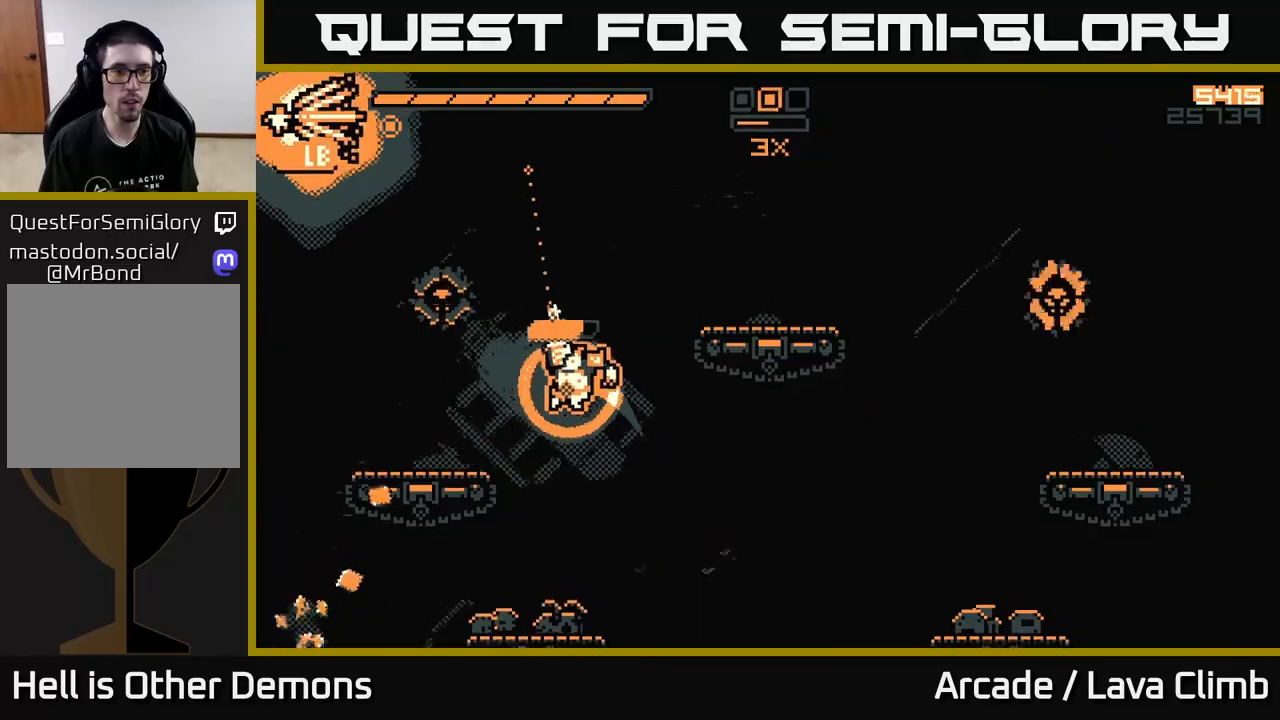
{"buttons": [], "left_stick": "up-left", "right_stick": "up", "events": [[100, "right_stick", "up-left"], [250, "R2", "down"], [333, "R2", "up"], [500, "right_stick", "up"]]}
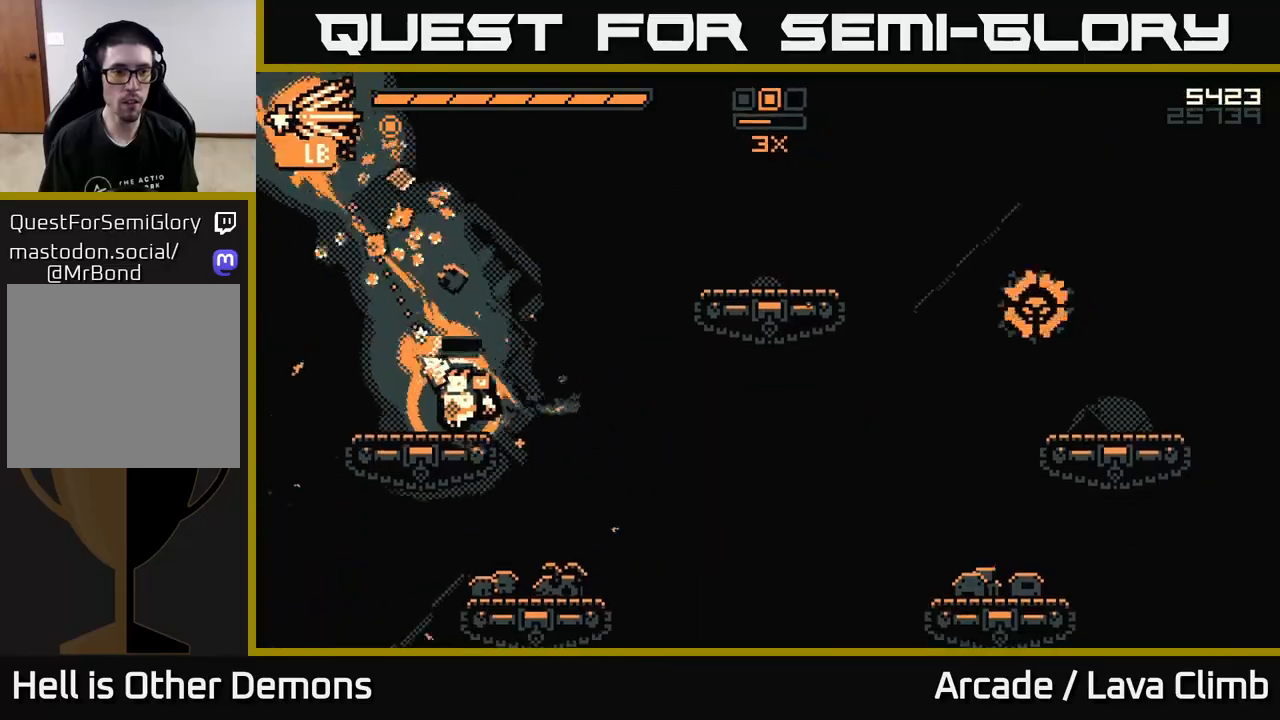
{"buttons": [], "left_stick": "up-left", "right_stick": "up-right", "events": [[467, "right_stick", "up-right"]]}
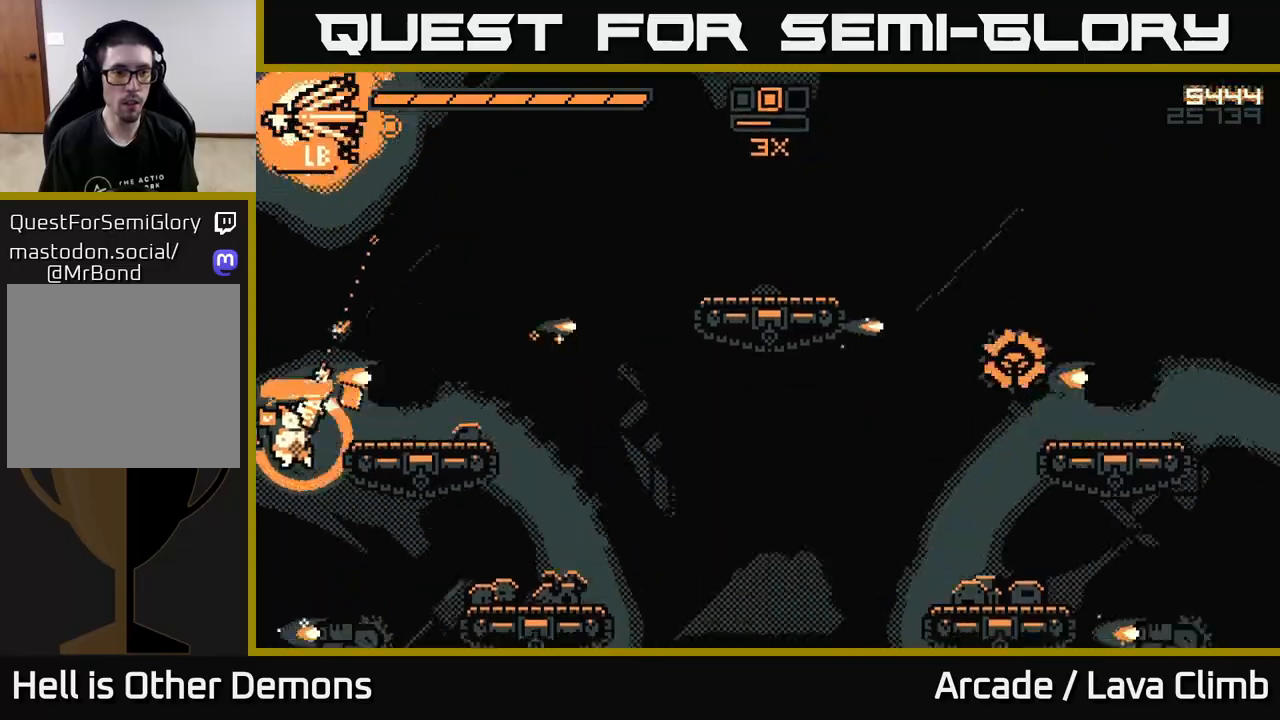
{"buttons": ["R2"], "left_stick": "center", "right_stick": "up-right", "events": [[150, "left_stick", "center"], [433, "R2", "down"]]}
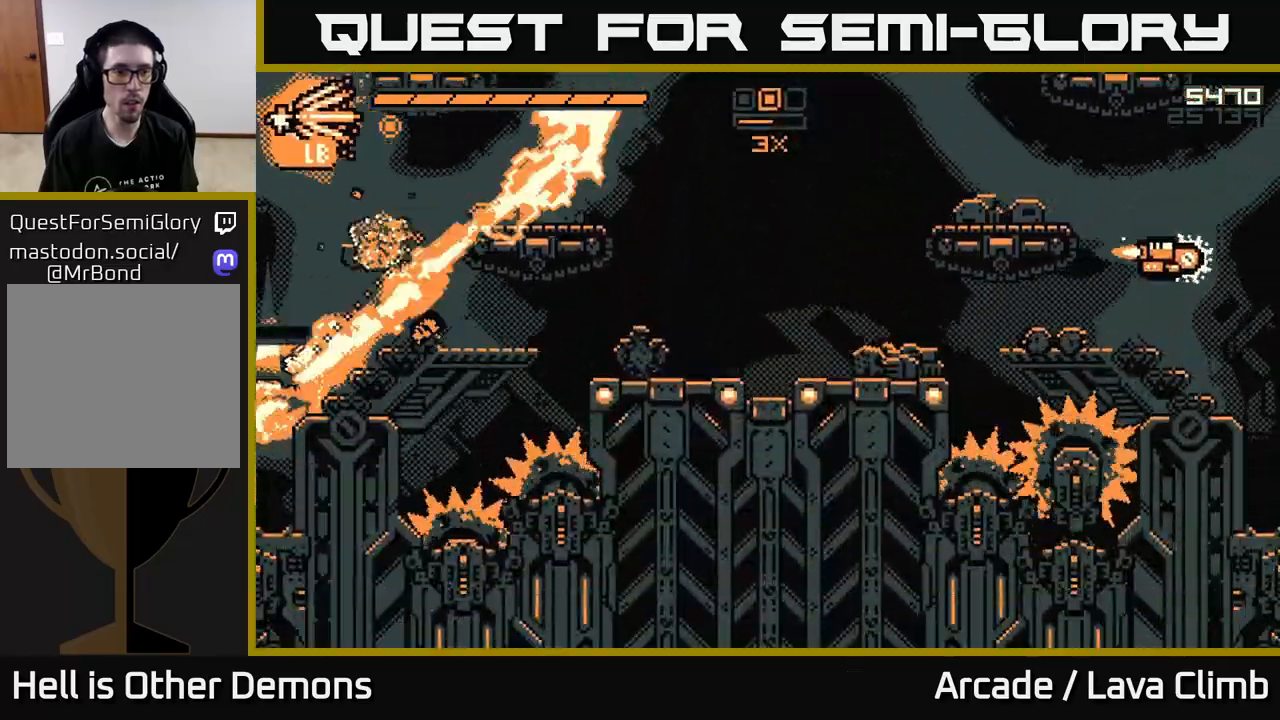
{"buttons": [], "left_stick": "right", "right_stick": "up-right", "events": [[17, "R2", "up"], [17, "left_stick", "right"], [133, "left_stick", "center"], [200, "L2", "down"], [200, "left_stick", "up"], [400, "left_stick", "center"], [417, "L2", "up"], [467, "left_stick", "right"]]}
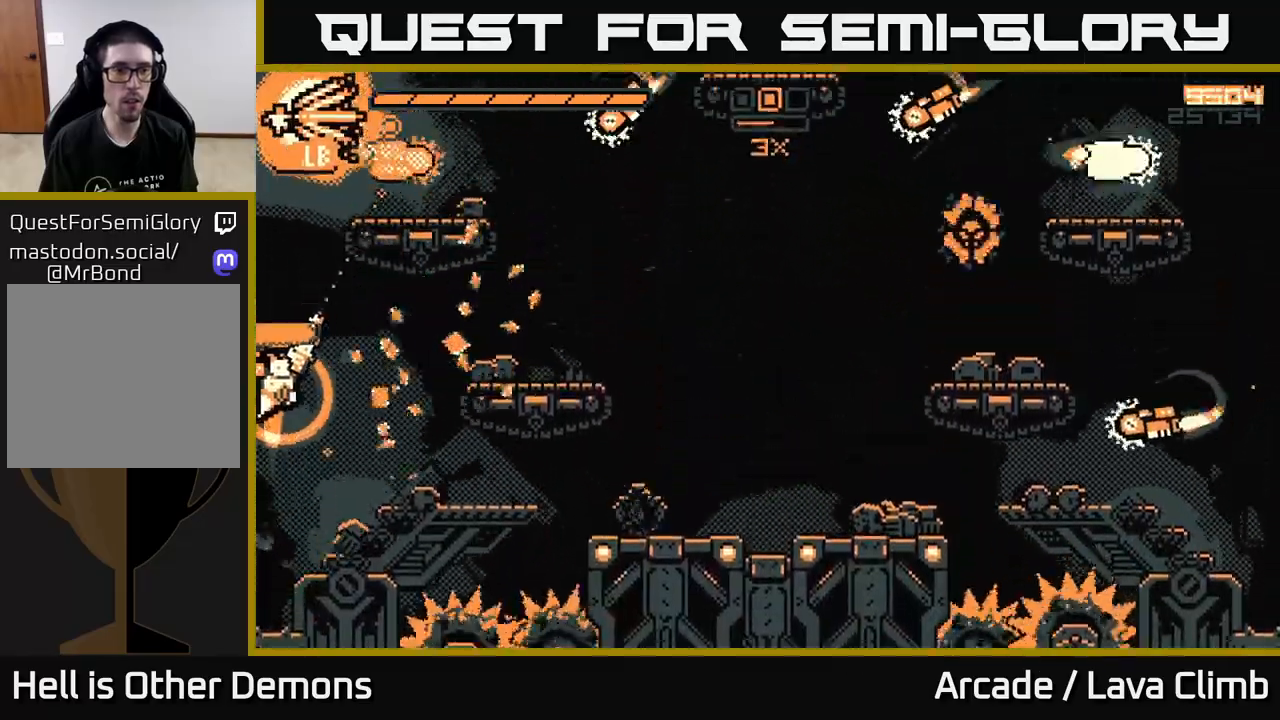
{"buttons": [], "left_stick": "center", "right_stick": "up-right", "events": [[100, "R2", "down"], [217, "R2", "up"], [217, "right_stick", "up"], [383, "right_stick", "up-right"], [400, "left_stick", "center"]]}
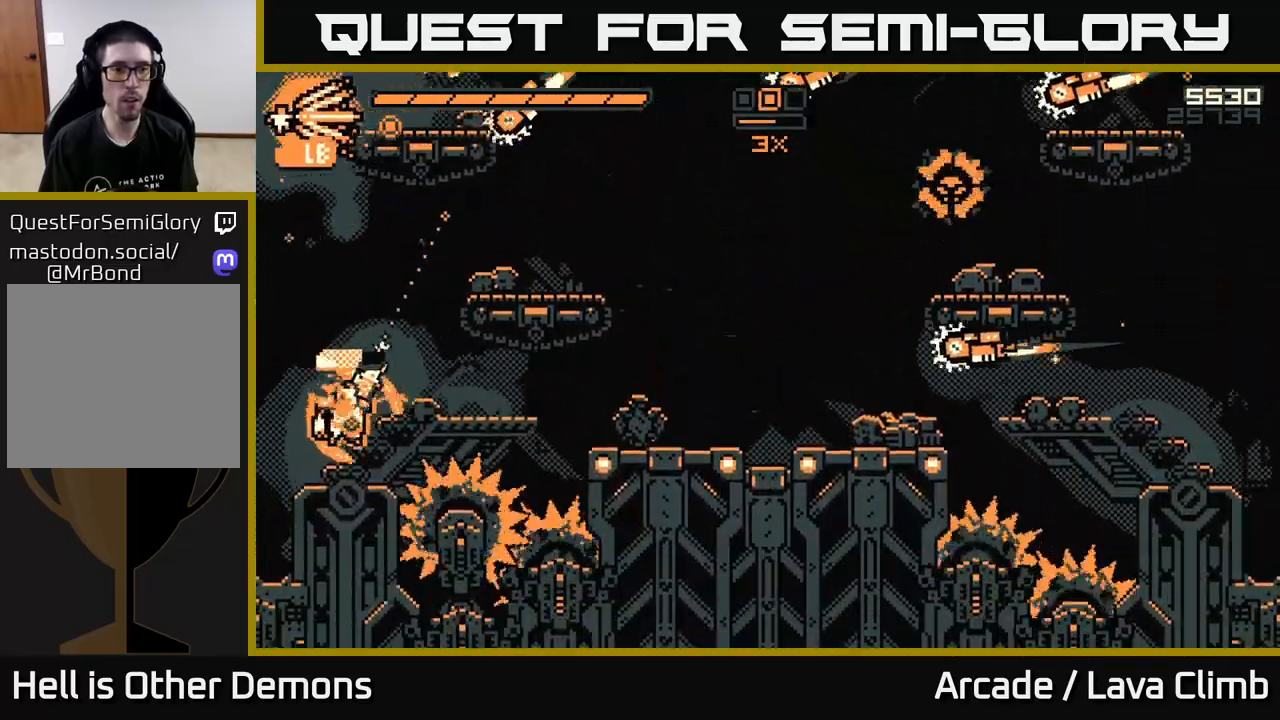
{"buttons": ["L2"], "left_stick": "up", "right_stick": "right", "events": [[33, "L2", "down"], [33, "left_stick", "up-left"], [283, "R2", "down"], [300, "L2", "up"], [300, "right_stick", "right"], [350, "left_stick", "up"], [433, "R2", "up"], [500, "L2", "down"]]}
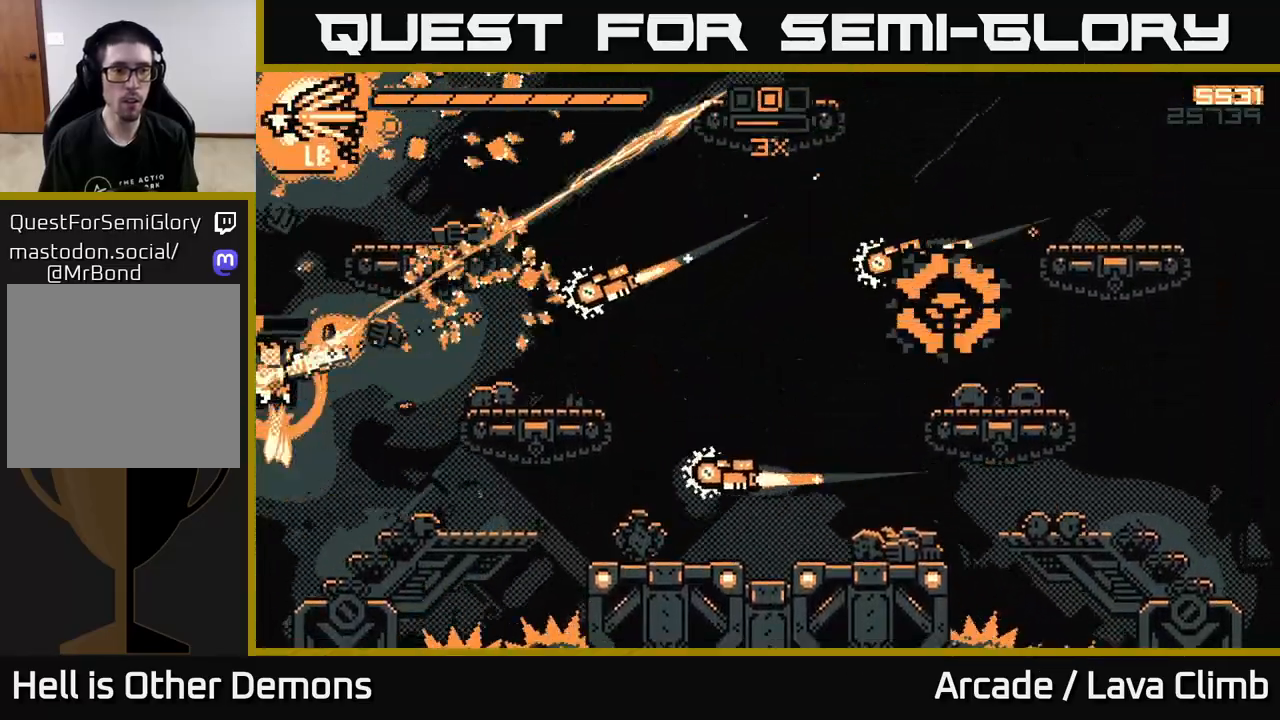
{"buttons": [], "left_stick": "right", "right_stick": "down-right", "events": [[33, "left_stick", "up-right"], [200, "right_stick", "down-right"], [267, "L2", "up"], [300, "R2", "down"], [333, "left_stick", "right"], [433, "R2", "up"]]}
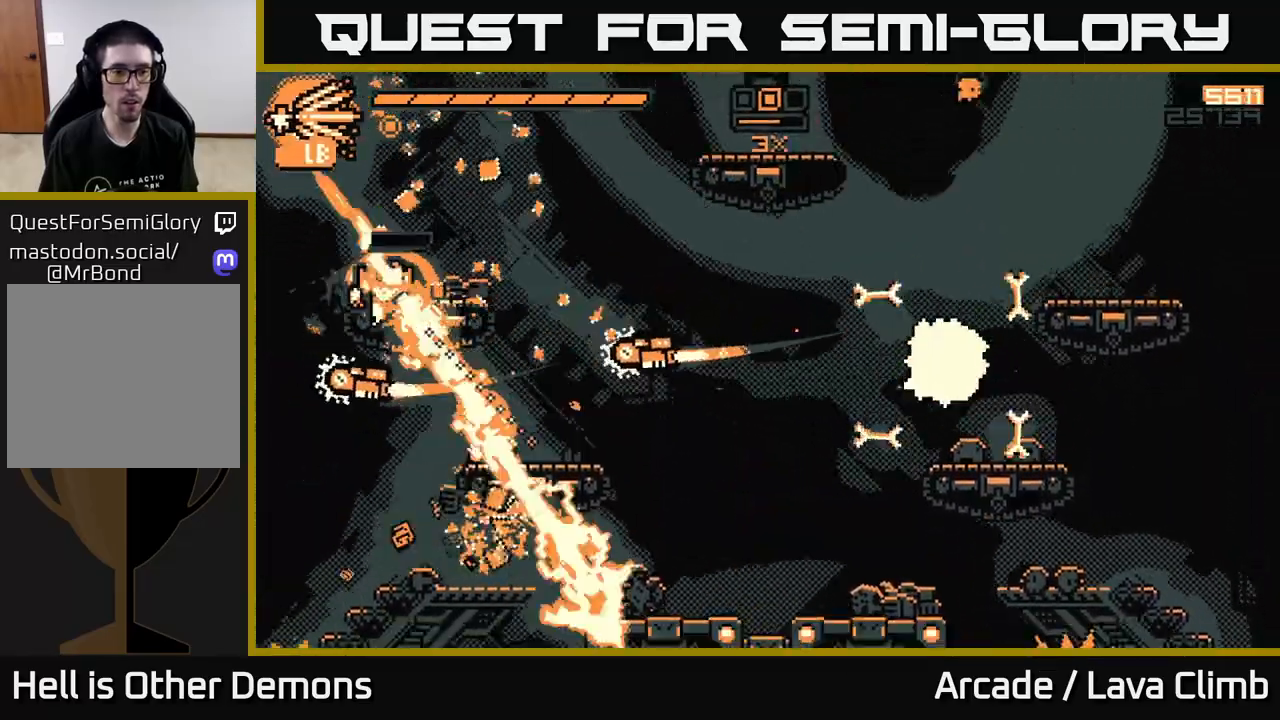
{"buttons": [], "left_stick": "center", "right_stick": "right", "events": [[17, "right_stick", "right"], [150, "L1", "down"], [200, "left_stick", "up-right"], [250, "L1", "up"], [300, "left_stick", "center"]]}
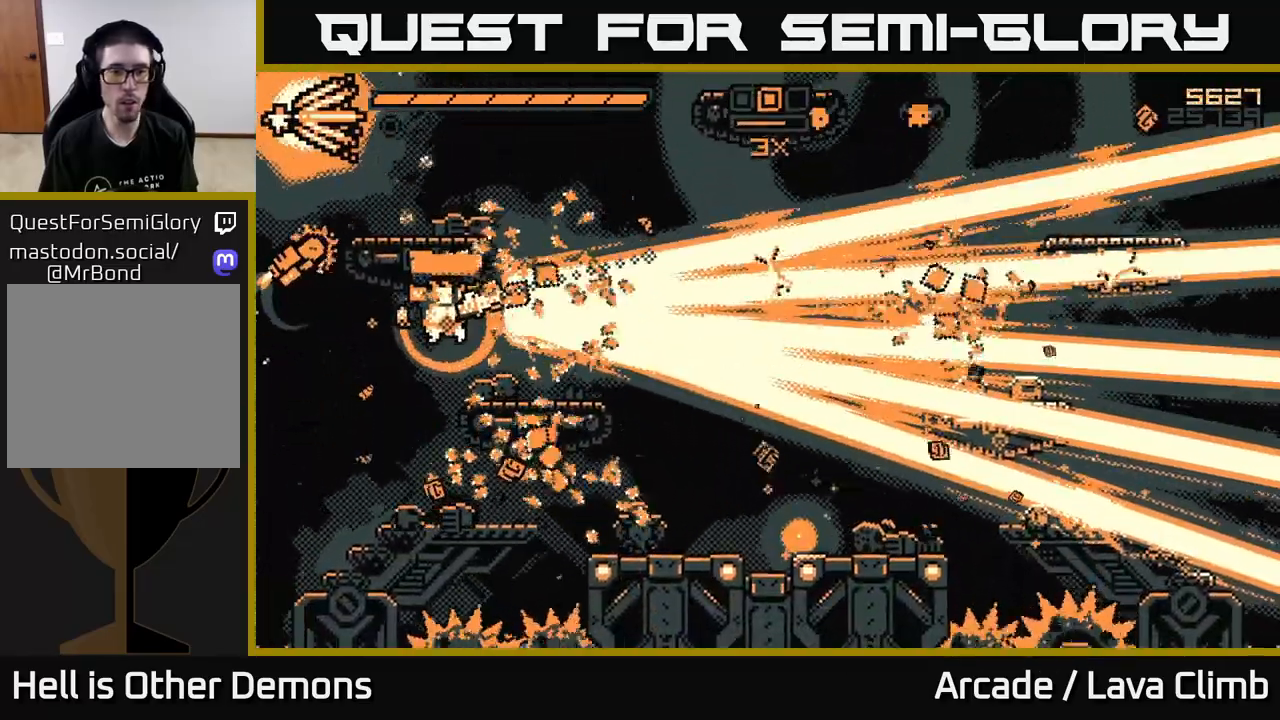
{"buttons": ["R2"], "left_stick": "right", "right_stick": "up-left", "events": [[33, "left_stick", "right"], [317, "right_stick", "up-left"], [450, "R2", "down"]]}
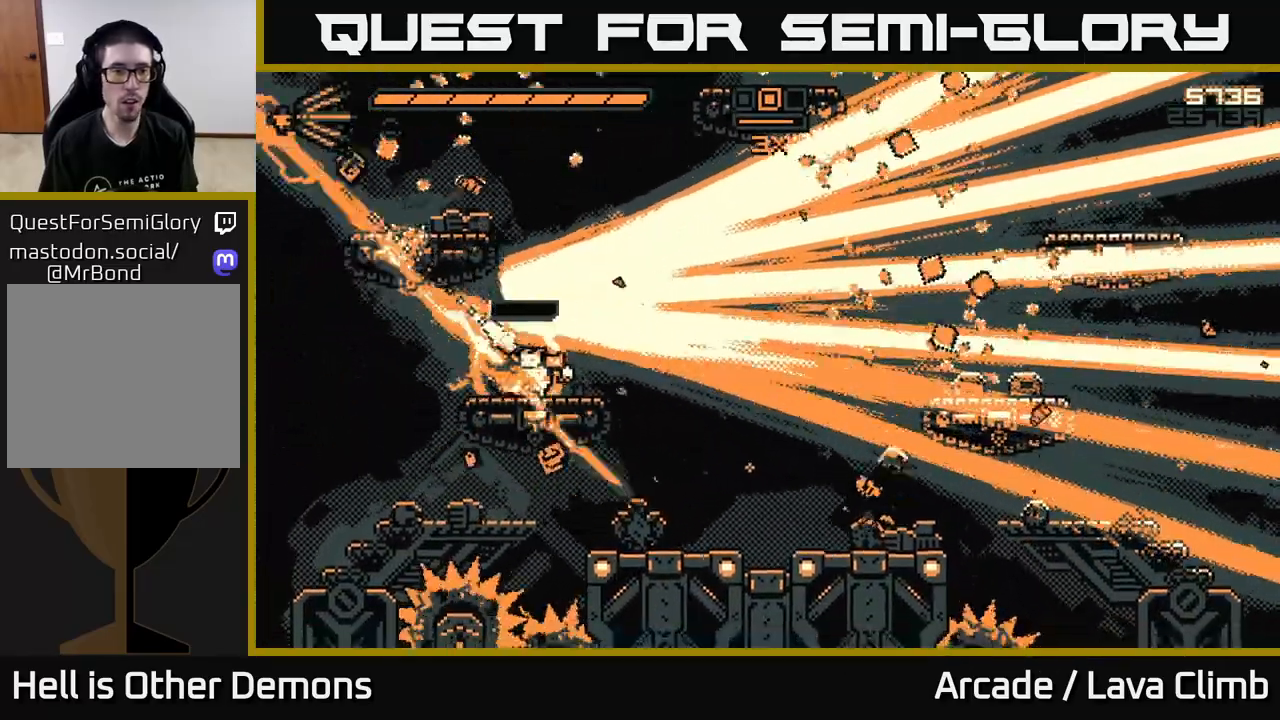
{"buttons": [], "left_stick": "right", "right_stick": "up-right", "events": [[83, "R2", "up"], [267, "L2", "down"], [383, "right_stick", "up-right"], [450, "L2", "up"]]}
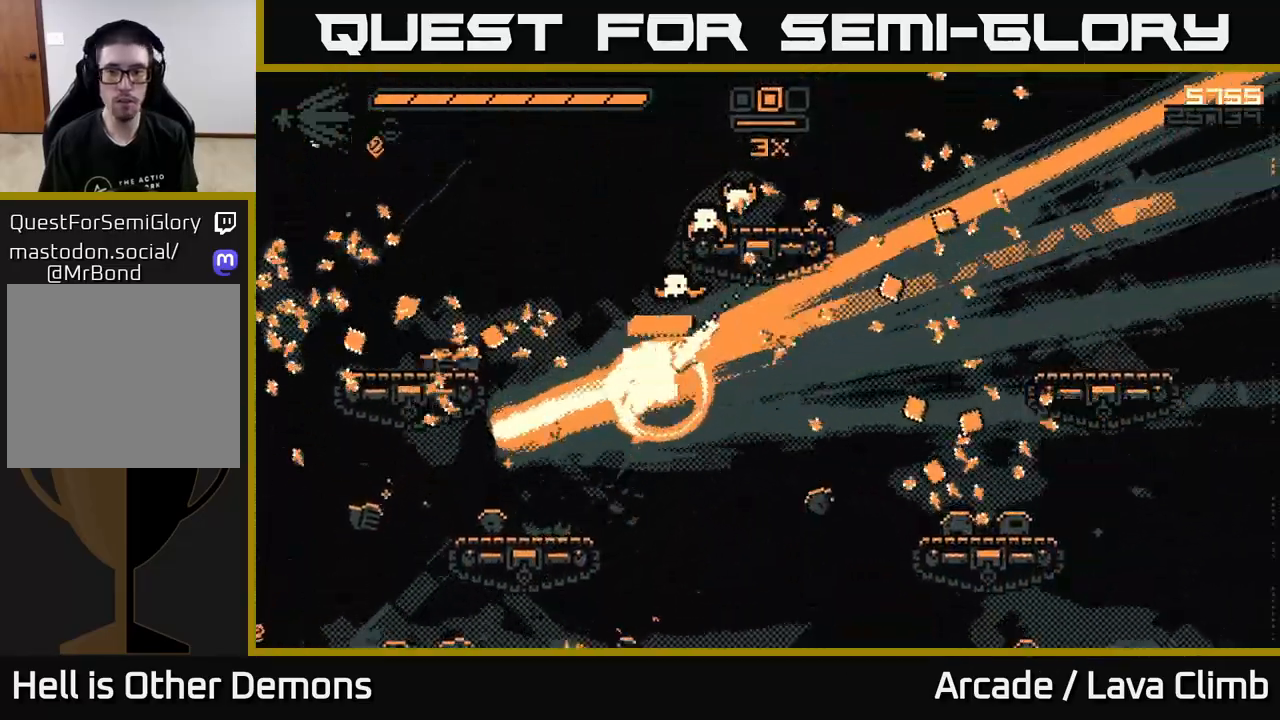
{"buttons": [], "left_stick": "right", "right_stick": "up-left", "events": [[367, "right_stick", "up-left"]]}